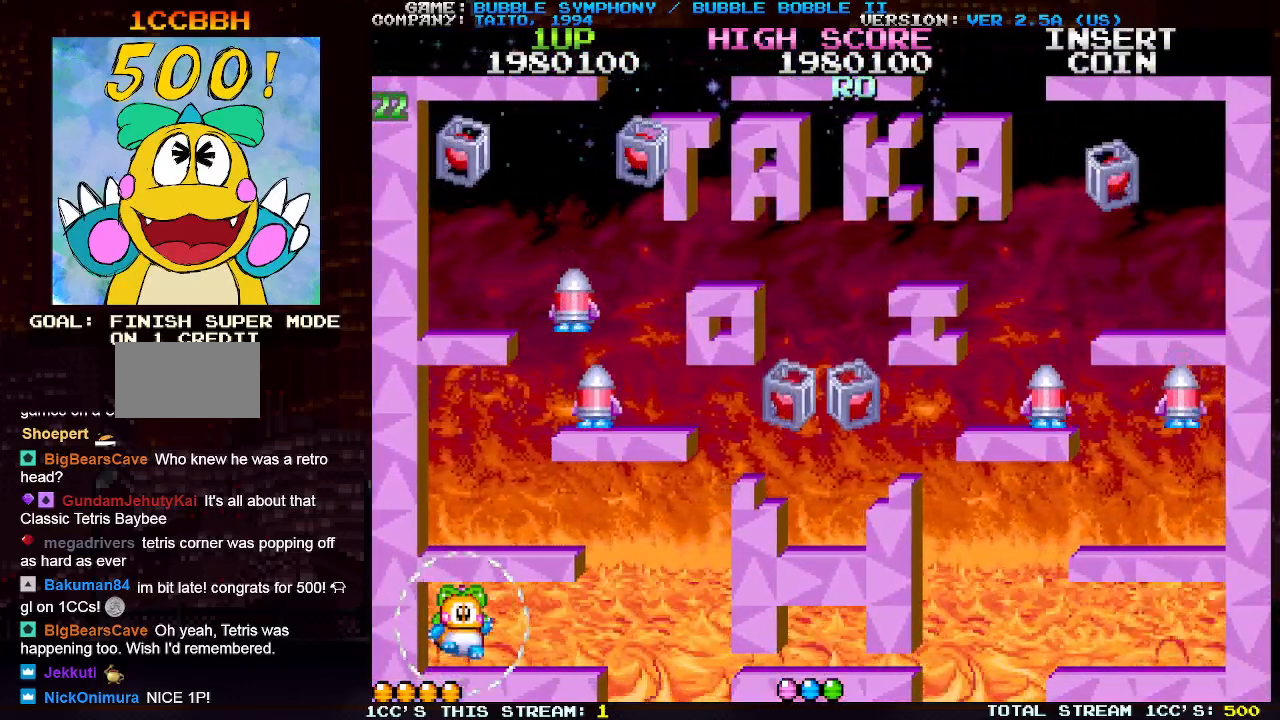
Gameplay with a controller (arcade stick); each line is a JSON object with the inputs held at the frame after it. "events" lists button and stick changes between this image and that frame as [ms after this image, input, new state], when the widget could be followed in between. Not read: L3 R3.
{"buttons": [], "left_stick": "center", "events": [[333, "TRIANGLE", "down"], [483, "TRIANGLE", "up"]]}
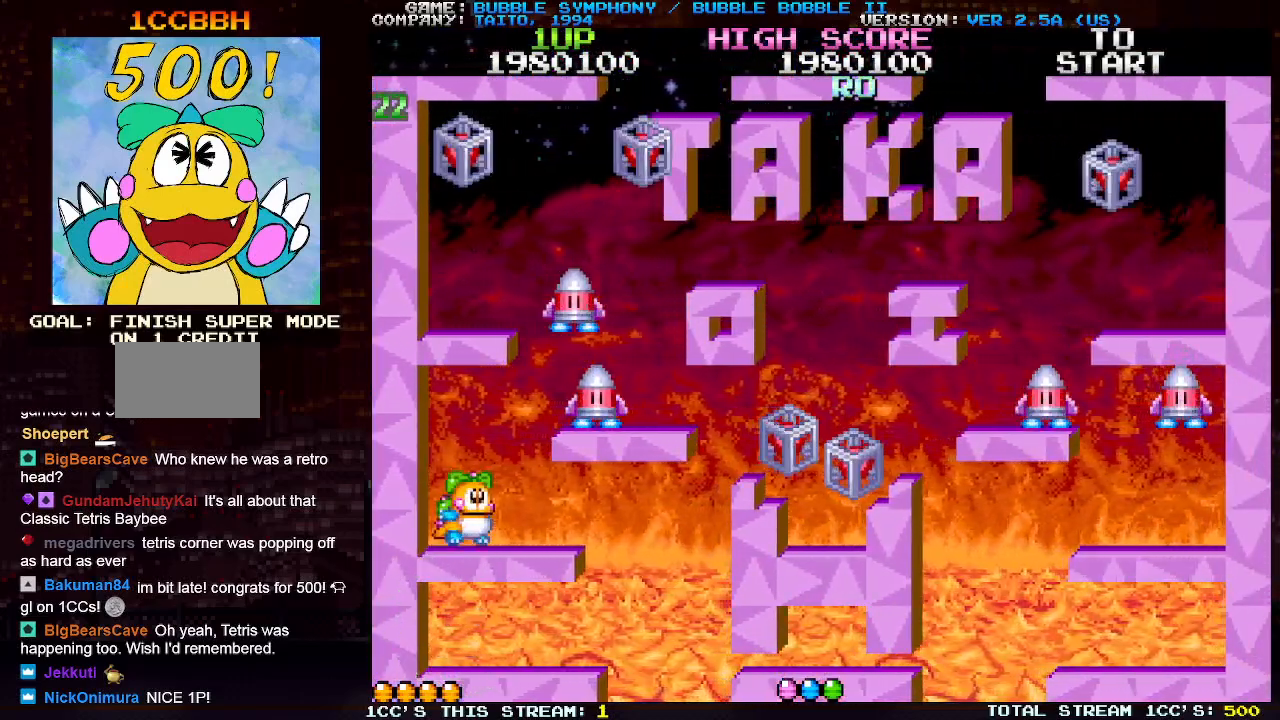
{"buttons": [], "left_stick": "center", "events": [[200, "TRIANGLE", "down"], [333, "TRIANGLE", "up"], [367, "SQUARE", "down"], [450, "SQUARE", "up"]]}
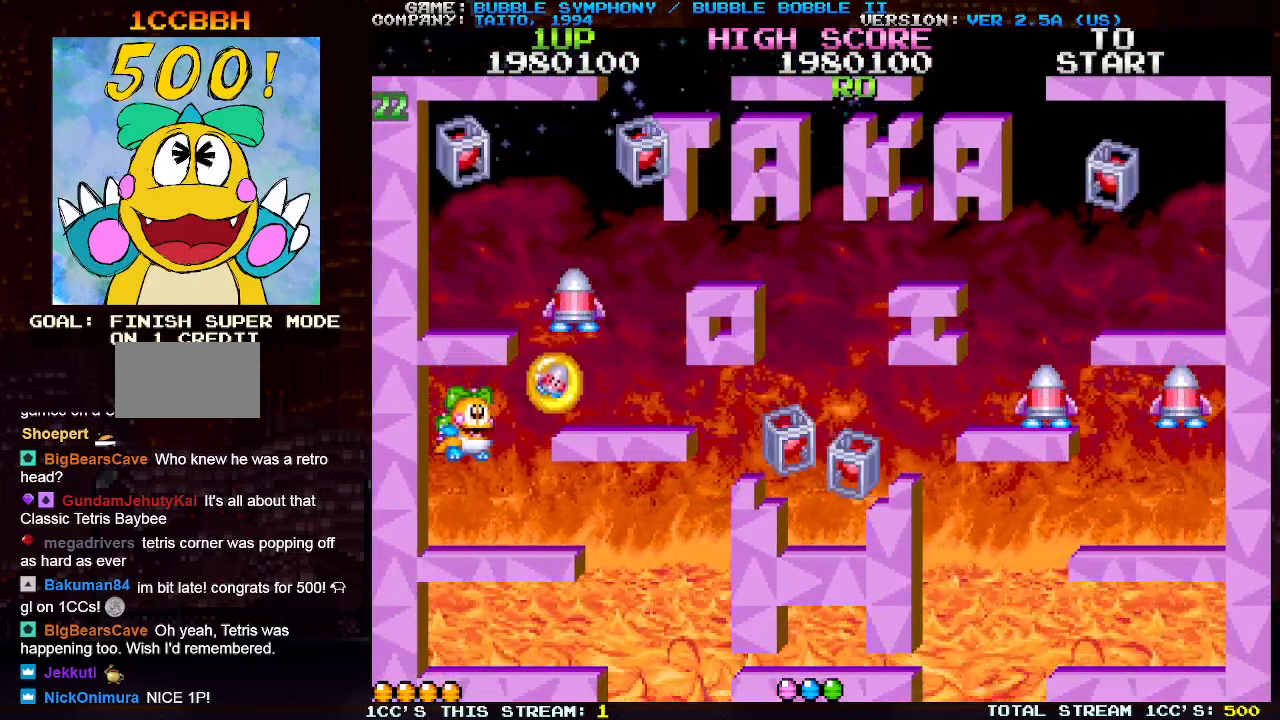
{"buttons": [], "left_stick": "center", "events": [[183, "TRIANGLE", "down"], [300, "TRIANGLE", "up"], [333, "SQUARE", "down"], [417, "SQUARE", "up"]]}
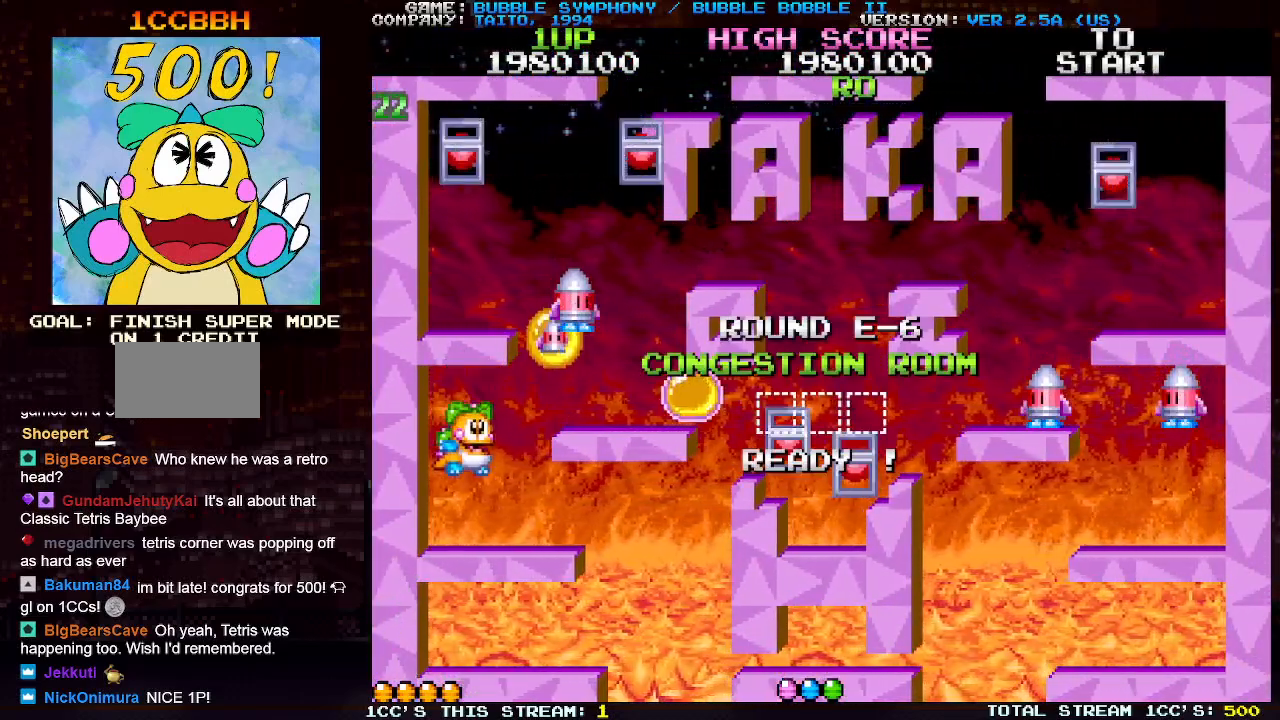
{"buttons": [], "left_stick": "center", "events": []}
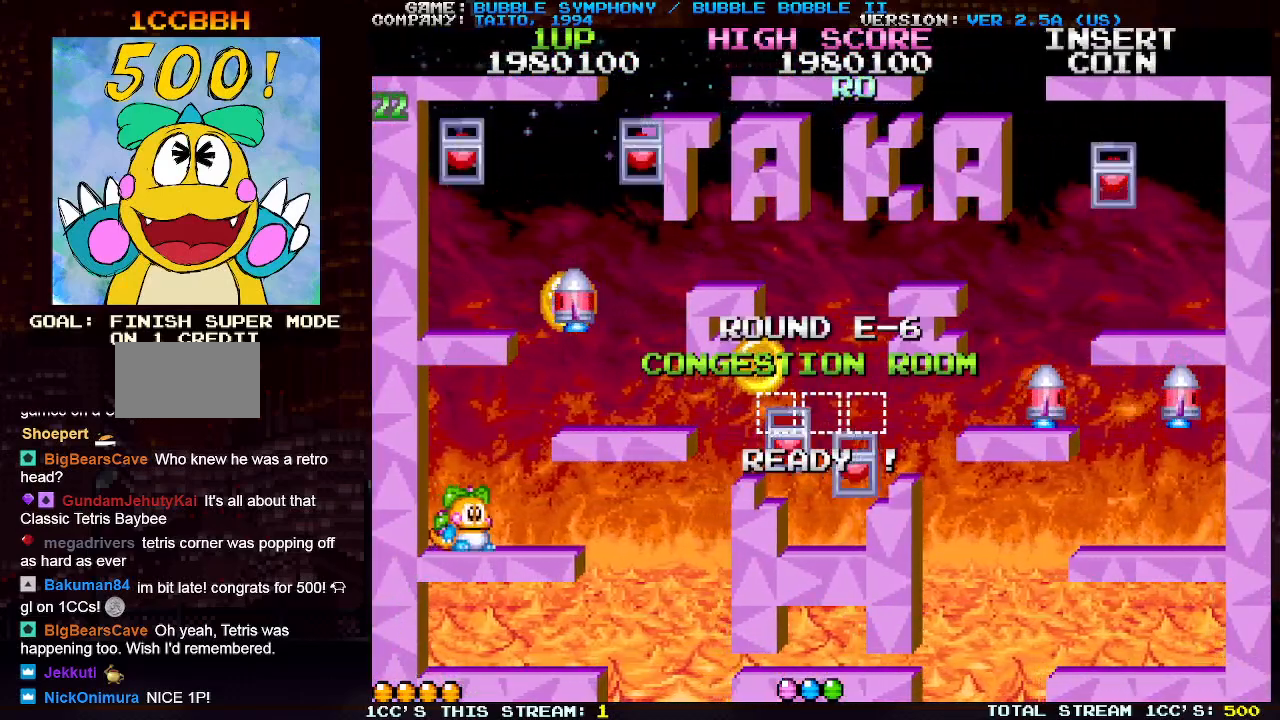
{"buttons": [], "left_stick": "center", "events": [[67, "left_stick", "left"], [183, "left_stick", "center"]]}
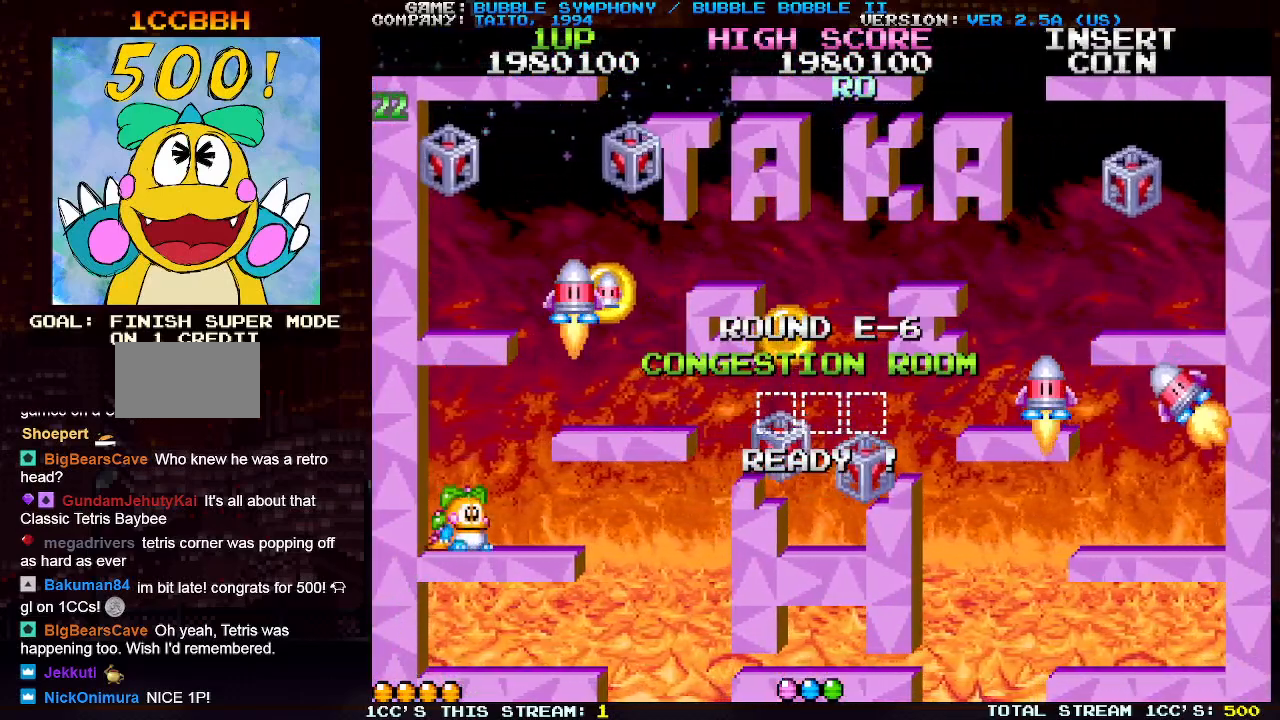
{"buttons": ["TRIANGLE"], "left_stick": "center", "events": [[400, "TRIANGLE", "down"]]}
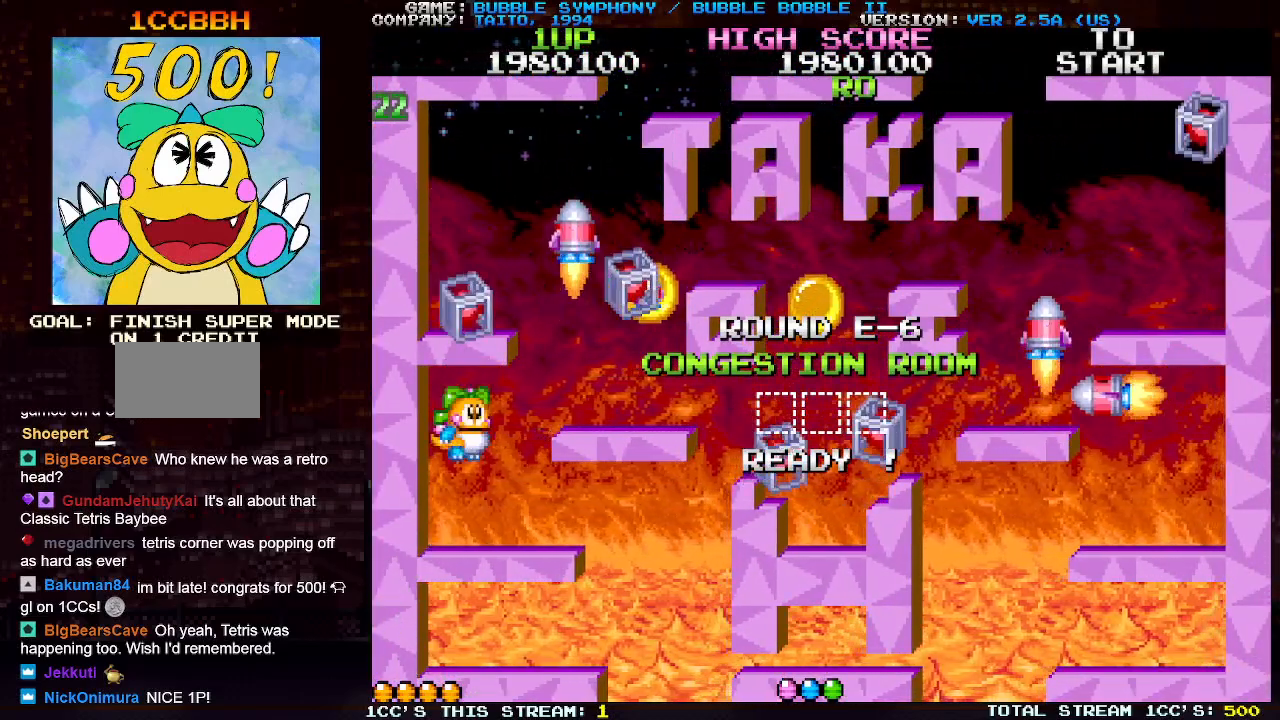
{"buttons": ["TRIANGLE"], "left_stick": "center", "events": [[67, "TRIANGLE", "up"], [100, "SQUARE", "down"], [200, "SQUARE", "up"], [433, "TRIANGLE", "down"]]}
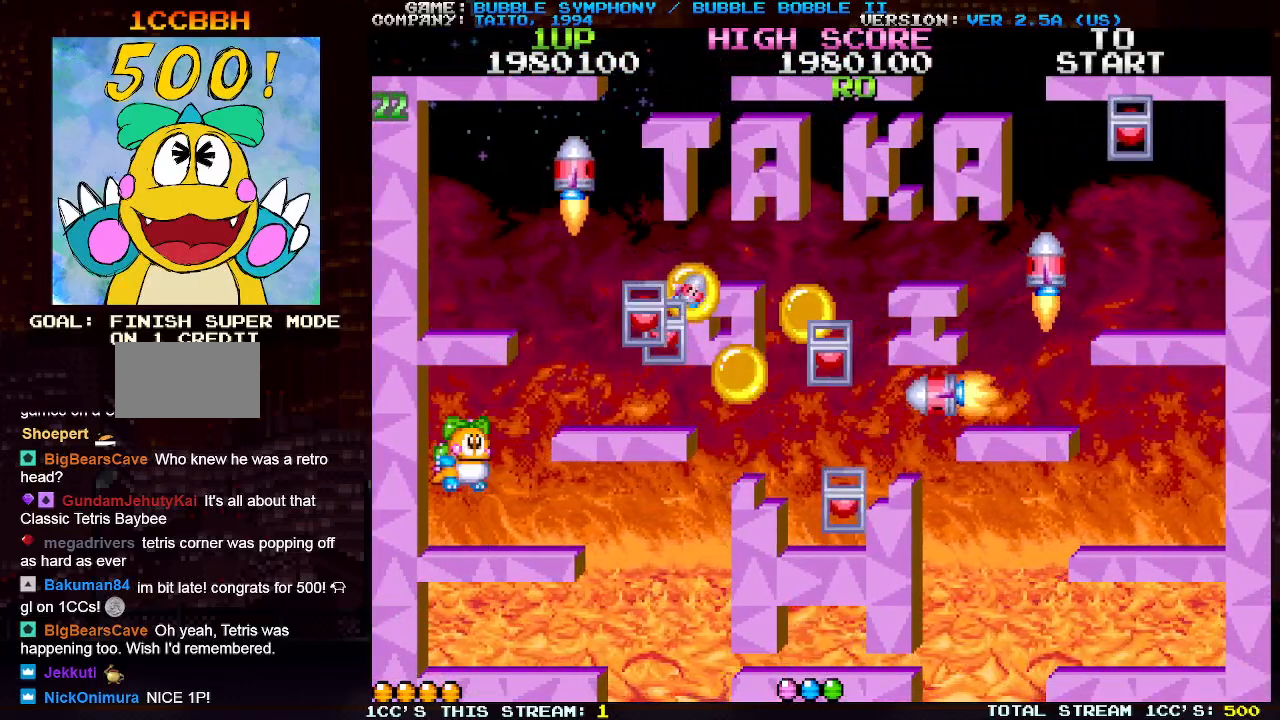
{"buttons": ["TRIANGLE"], "left_stick": "center", "events": [[50, "TRIANGLE", "up"], [83, "SQUARE", "down"], [200, "SQUARE", "up"], [417, "TRIANGLE", "down"]]}
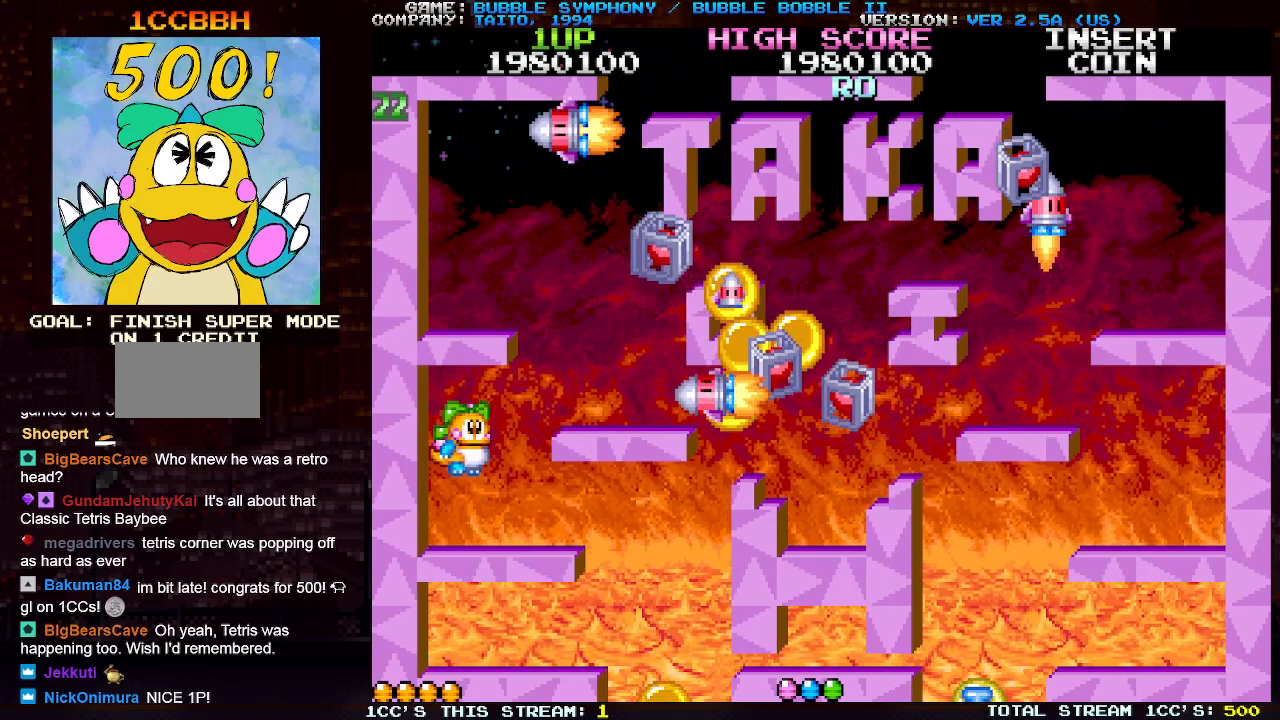
{"buttons": ["TRIANGLE"], "left_stick": "center", "events": [[17, "TRIANGLE", "up"], [67, "SQUARE", "down"], [167, "SQUARE", "up"], [233, "SQUARE", "down"], [333, "SQUARE", "up"], [467, "TRIANGLE", "down"]]}
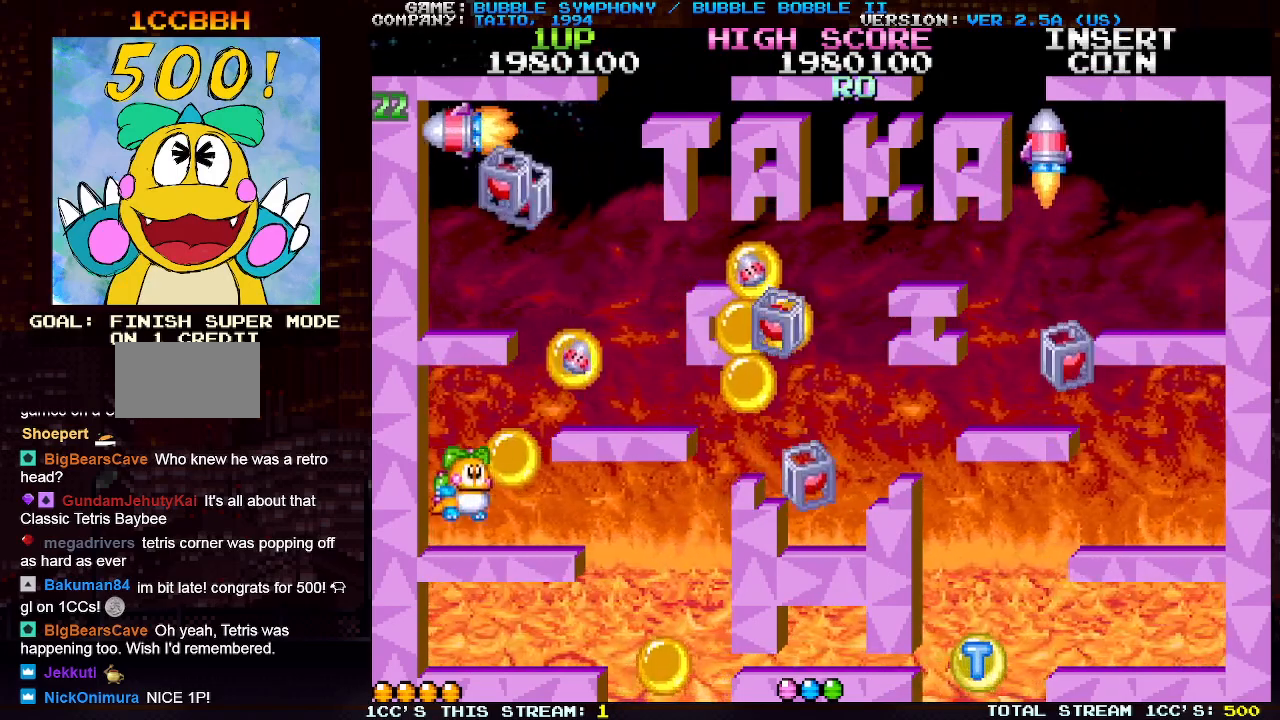
{"buttons": [], "left_stick": "center", "events": [[100, "TRIANGLE", "up"], [183, "SQUARE", "down"], [283, "SQUARE", "up"]]}
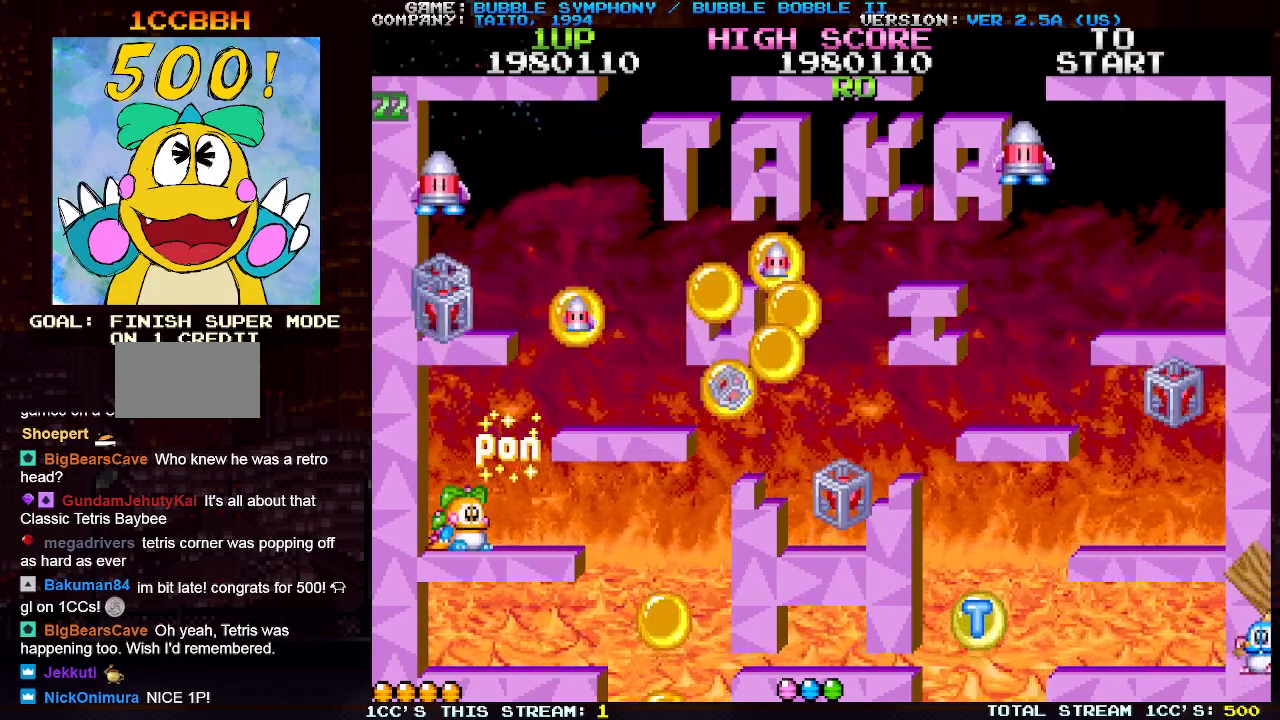
{"buttons": [], "left_stick": "center", "events": []}
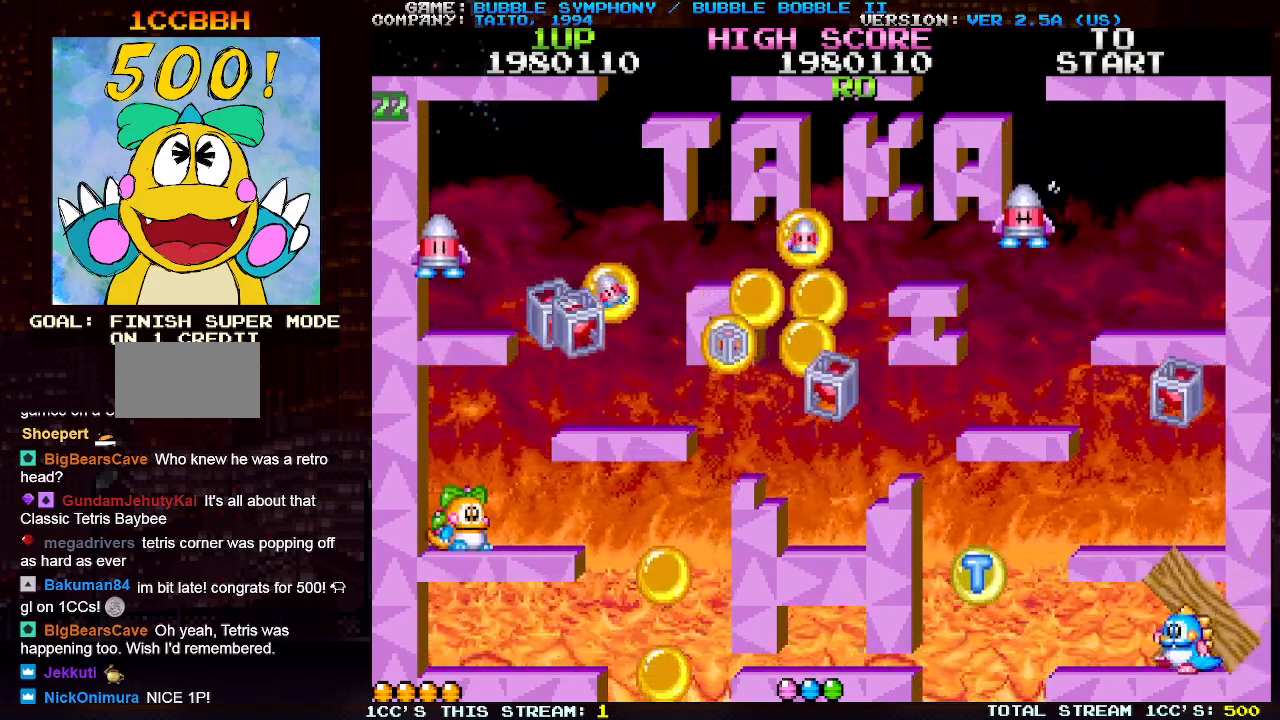
{"buttons": [], "left_stick": "center", "events": [[83, "TRIANGLE", "down"], [250, "TRIANGLE", "up"], [267, "SQUARE", "down"], [367, "SQUARE", "up"]]}
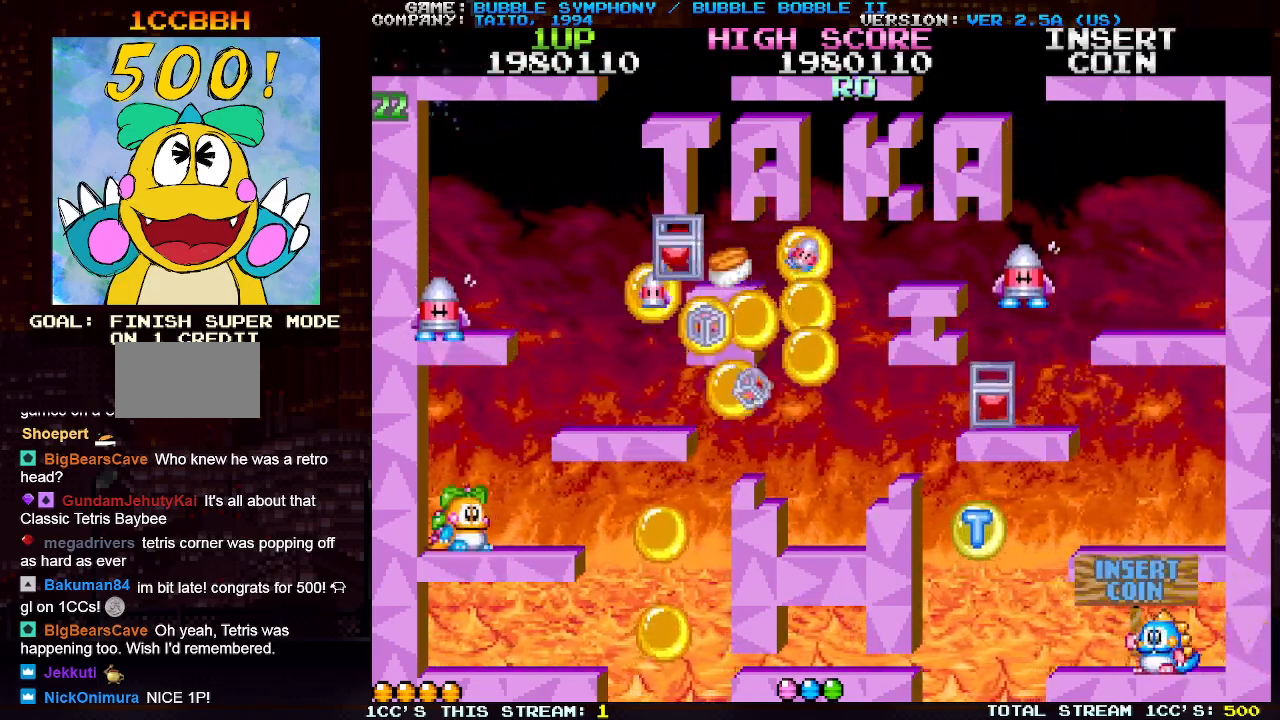
{"buttons": [], "left_stick": "center", "events": []}
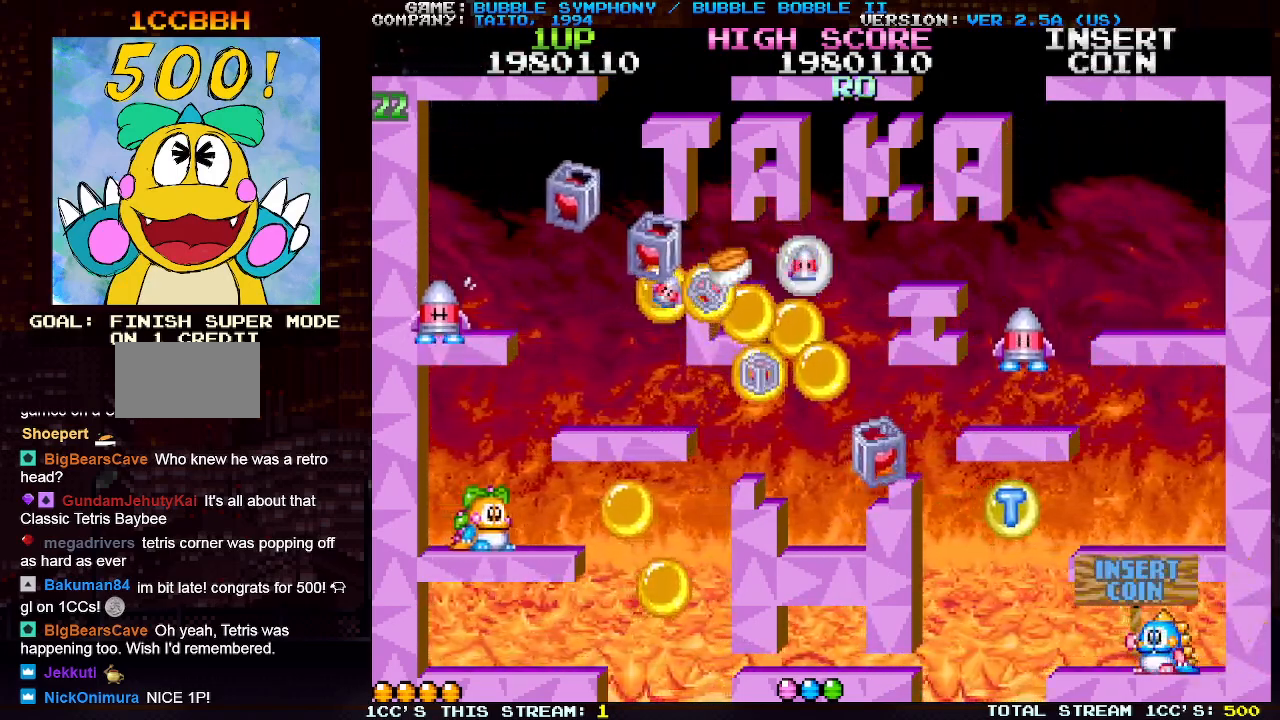
{"buttons": [], "left_stick": "center", "events": [[250, "left_stick", "left"], [383, "left_stick", "center"], [450, "left_stick", "right"], [500, "left_stick", "center"]]}
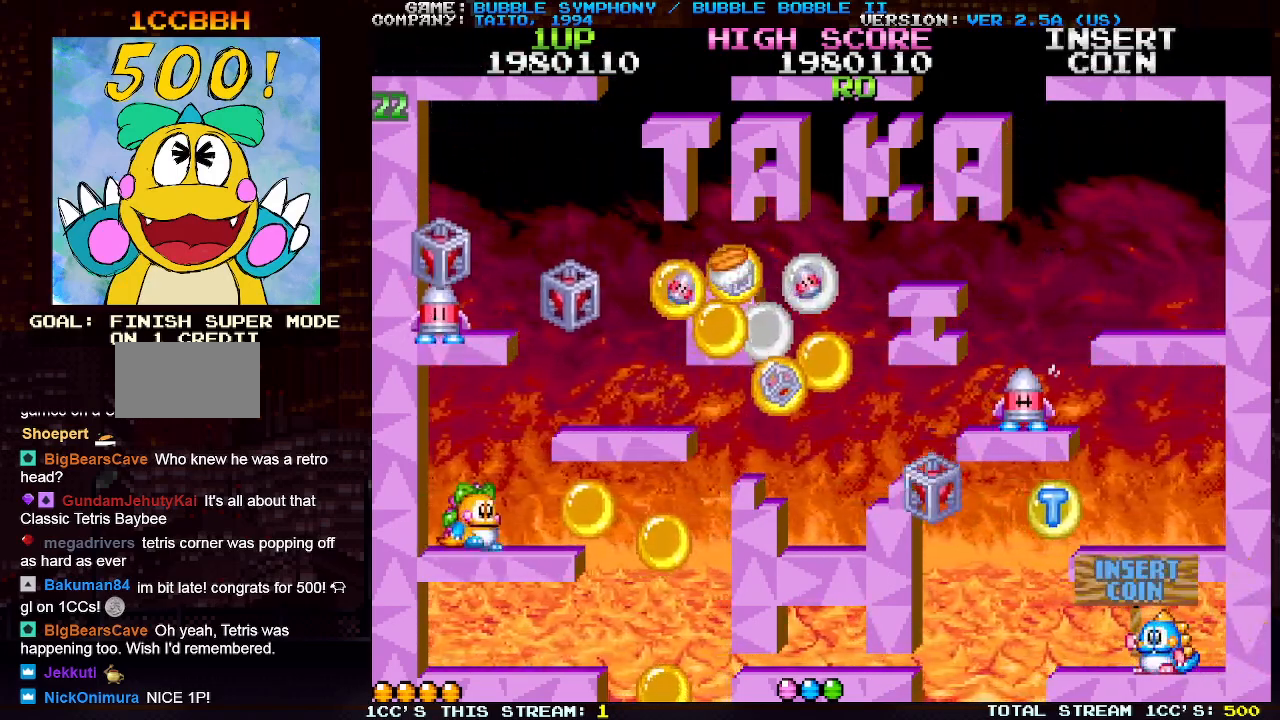
{"buttons": [], "left_stick": "center", "events": [[200, "TRIANGLE", "down"], [317, "TRIANGLE", "up"], [350, "SQUARE", "down"], [450, "SQUARE", "up"]]}
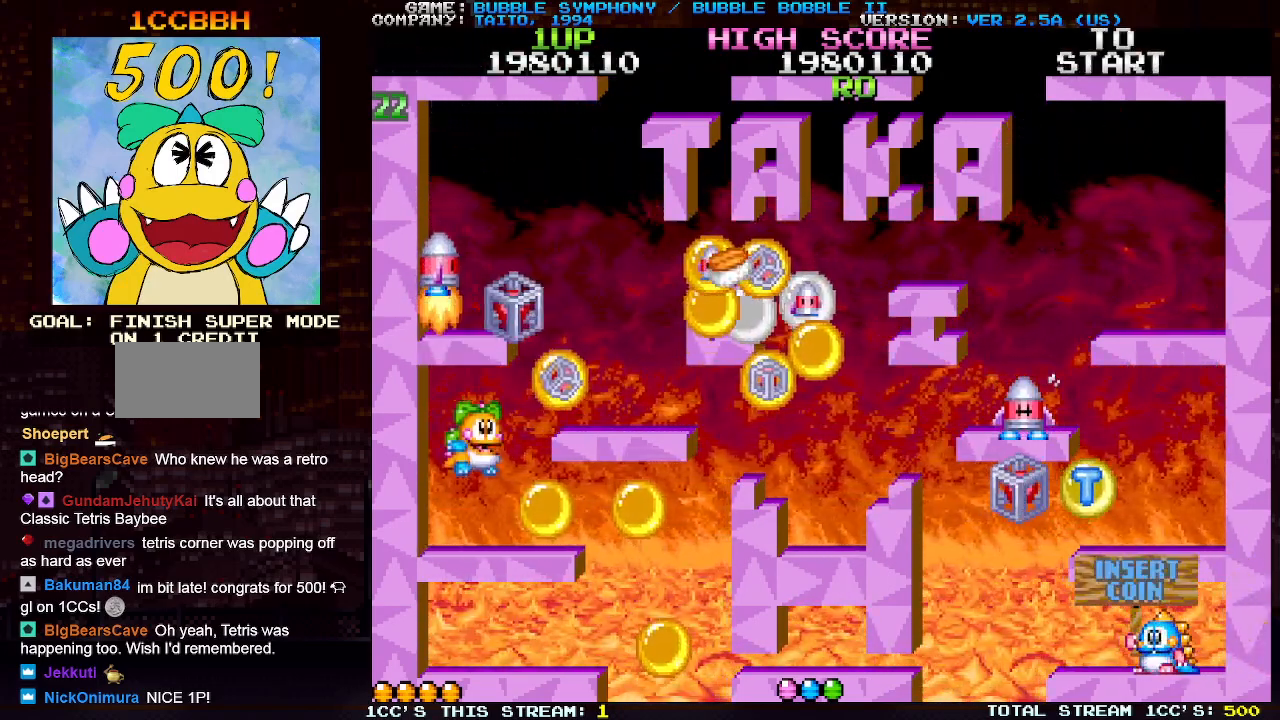
{"buttons": ["SQUARE"], "left_stick": "center", "events": [[300, "TRIANGLE", "down"], [450, "TRIANGLE", "up"], [483, "SQUARE", "down"]]}
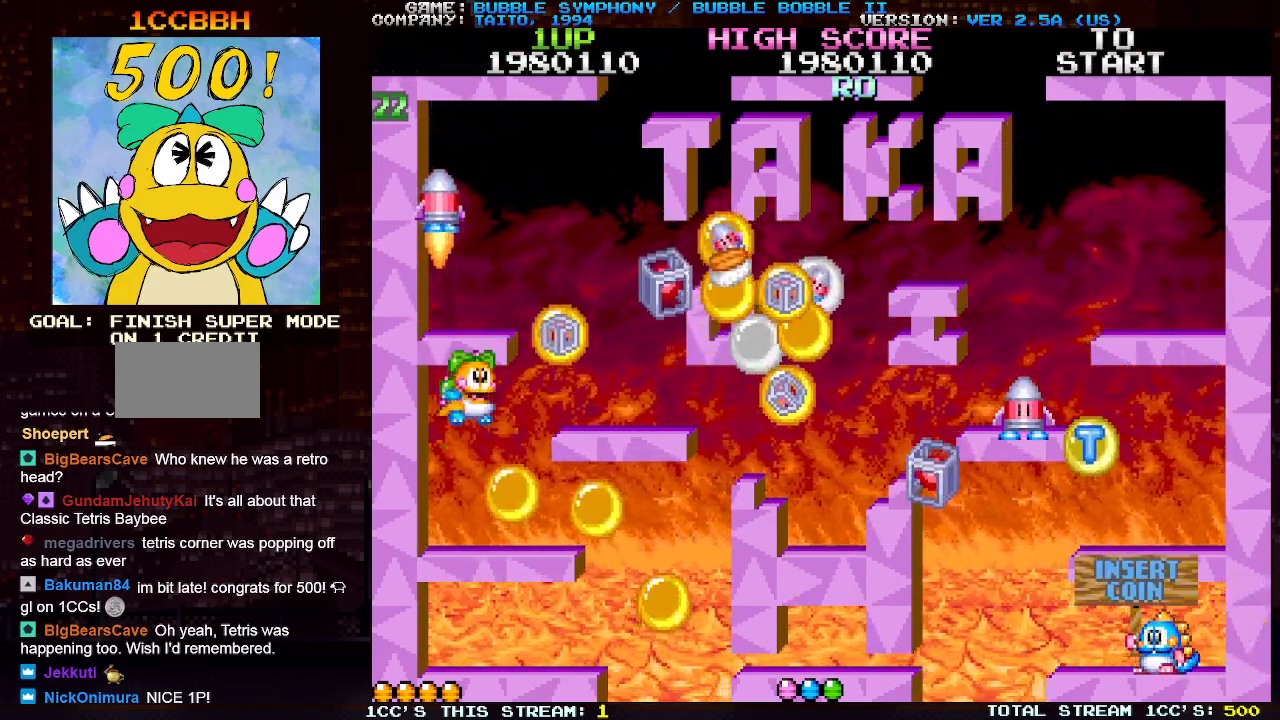
{"buttons": ["SQUARE"], "left_stick": "right", "events": [[100, "SQUARE", "up"], [233, "left_stick", "right"], [300, "TRIANGLE", "down"], [433, "TRIANGLE", "up"], [500, "SQUARE", "down"]]}
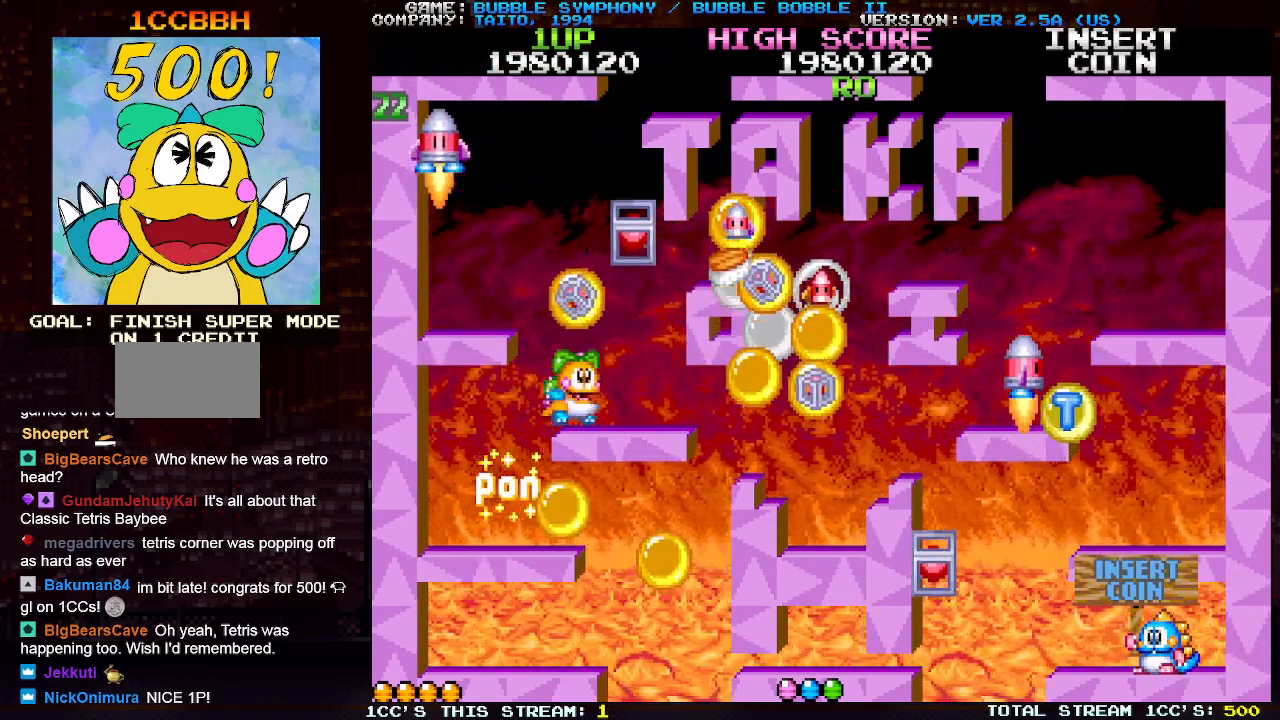
{"buttons": [], "left_stick": "center", "events": [[83, "SQUARE", "up"], [150, "left_stick", "center"], [167, "SQUARE", "down"], [267, "SQUARE", "up"], [333, "SQUARE", "down"], [433, "SQUARE", "up"]]}
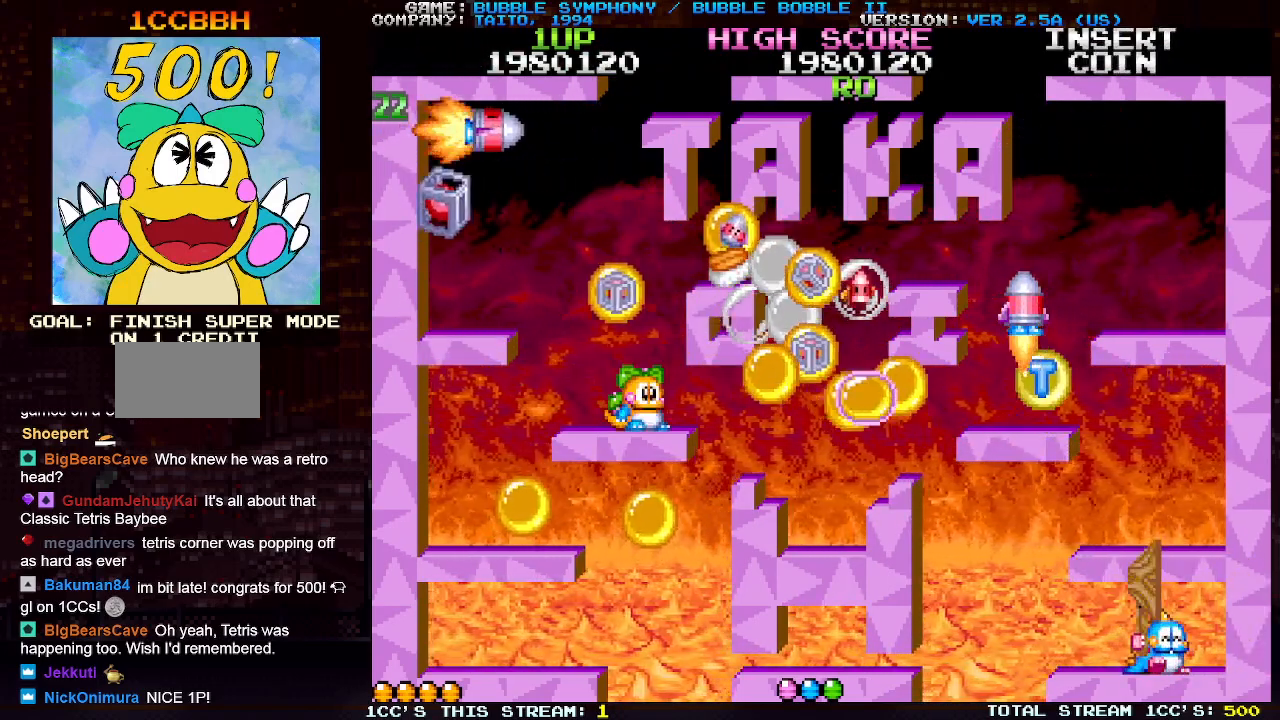
{"buttons": [], "left_stick": "right", "events": [[133, "left_stick", "right"], [150, "TRIANGLE", "down"], [267, "TRIANGLE", "up"]]}
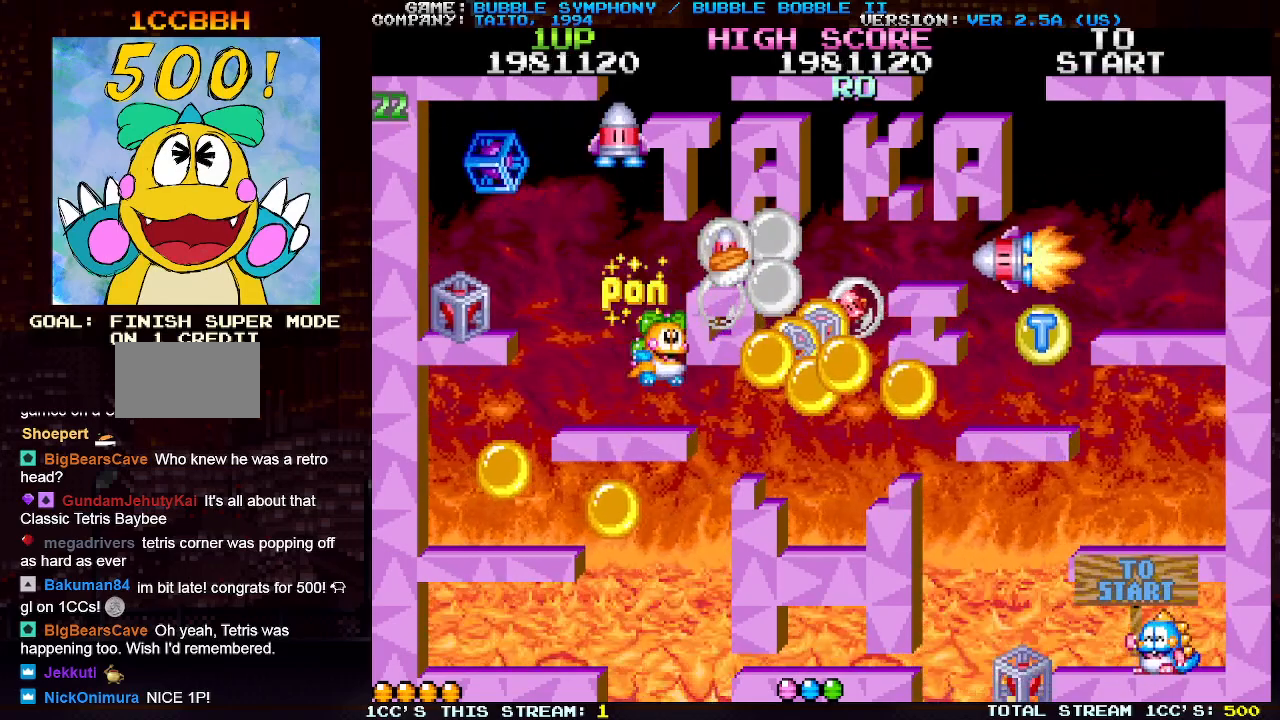
{"buttons": [], "left_stick": "left", "events": [[33, "left_stick", "center"], [100, "left_stick", "left"], [200, "SQUARE", "down"], [233, "SQUARE", "up"]]}
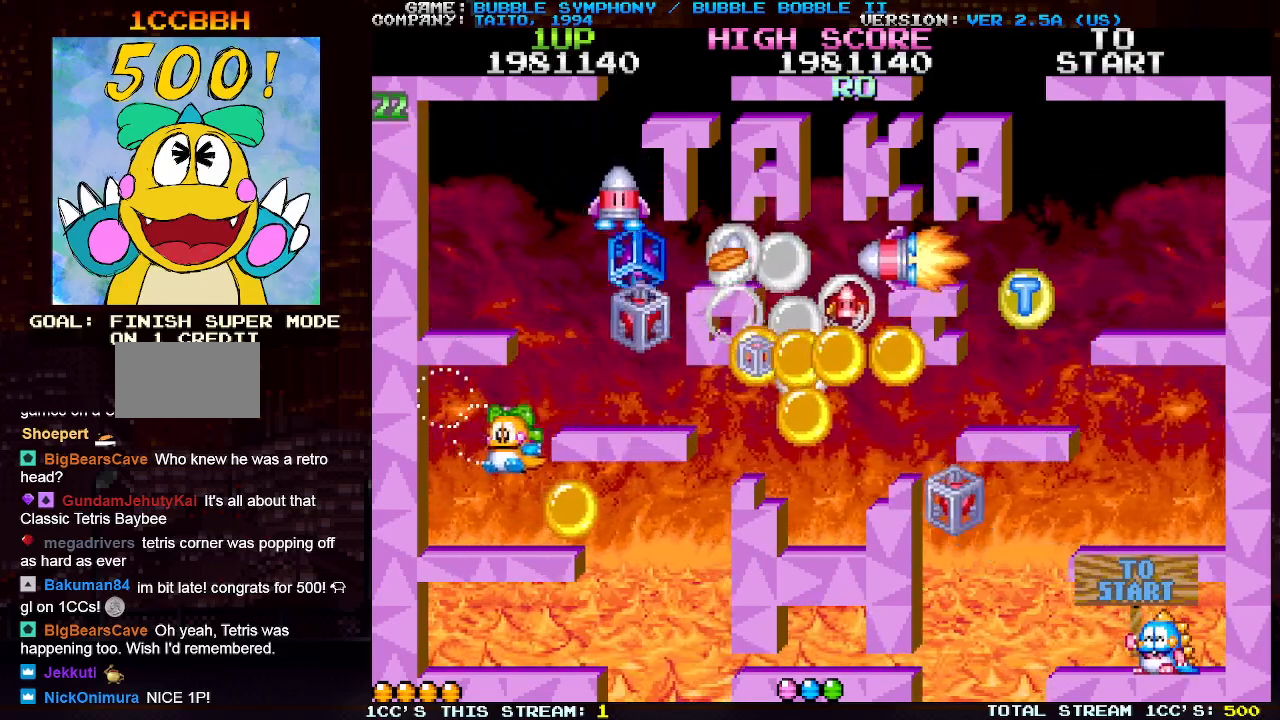
{"buttons": [], "left_stick": "center", "events": [[350, "left_stick", "center"], [400, "left_stick", "right"], [483, "left_stick", "center"]]}
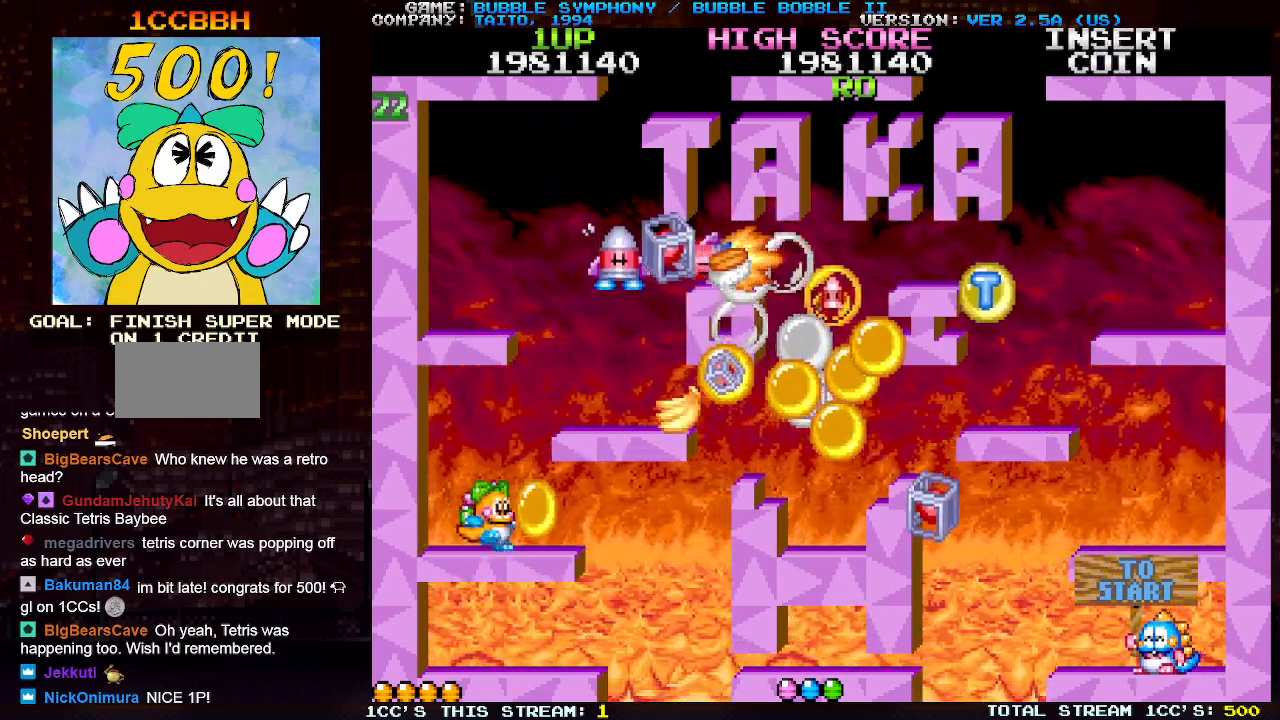
{"buttons": [], "left_stick": "center", "events": [[150, "TRIANGLE", "down"], [300, "TRIANGLE", "up"], [400, "SQUARE", "down"], [500, "SQUARE", "up"]]}
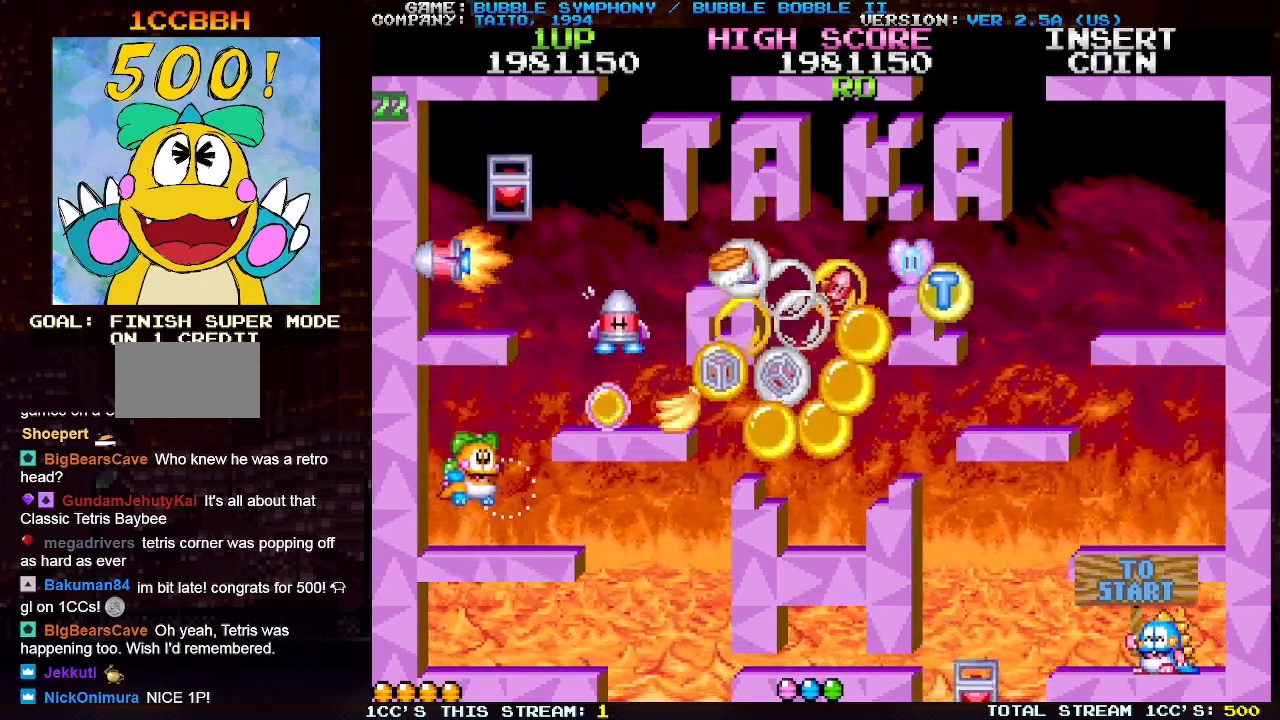
{"buttons": [], "left_stick": "center", "events": [[167, "TRIANGLE", "down"], [317, "TRIANGLE", "up"], [367, "SQUARE", "down"], [483, "SQUARE", "up"]]}
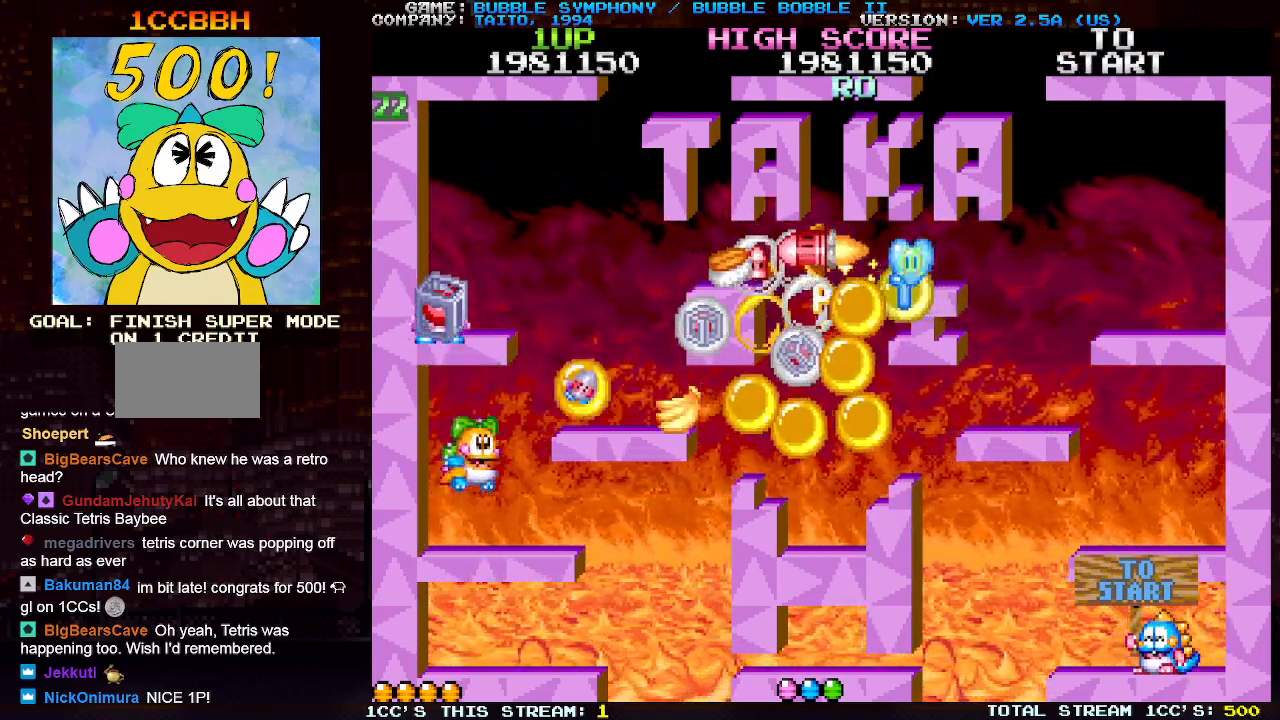
{"buttons": [], "left_stick": "center", "events": []}
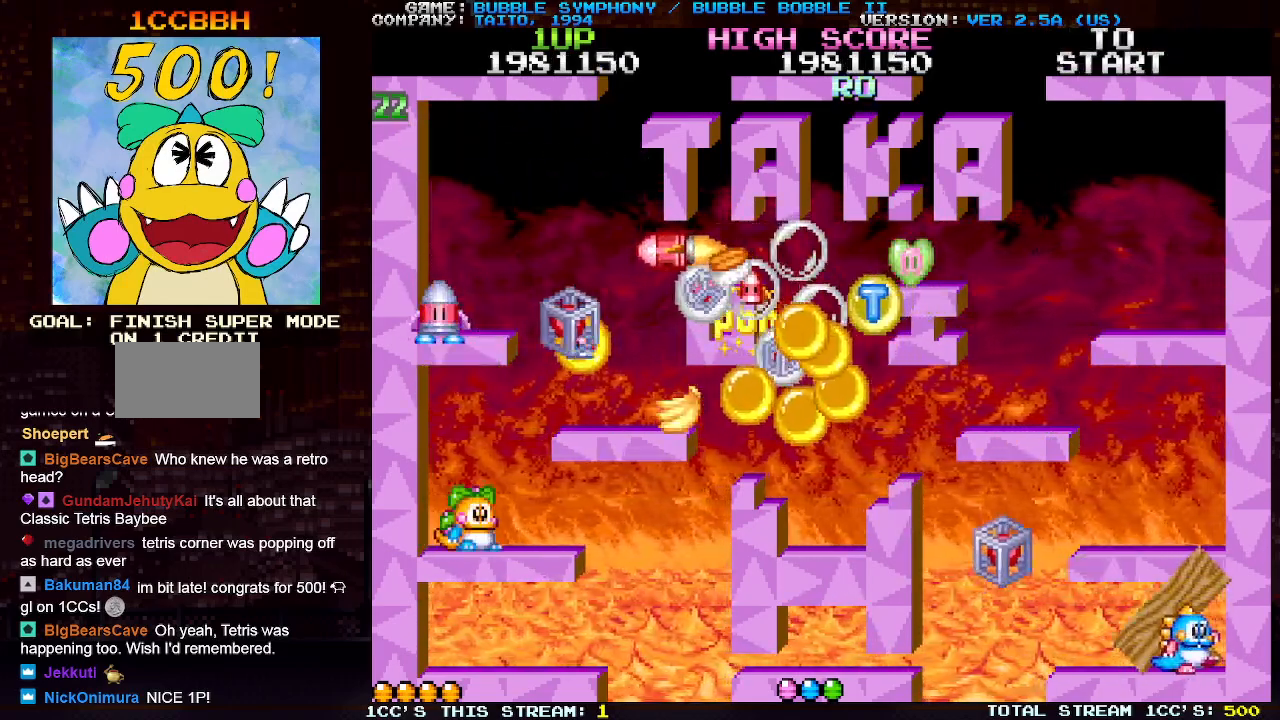
{"buttons": [], "left_stick": "center", "events": [[167, "TRIANGLE", "down"], [317, "TRIANGLE", "up"], [350, "SQUARE", "down"], [467, "SQUARE", "up"]]}
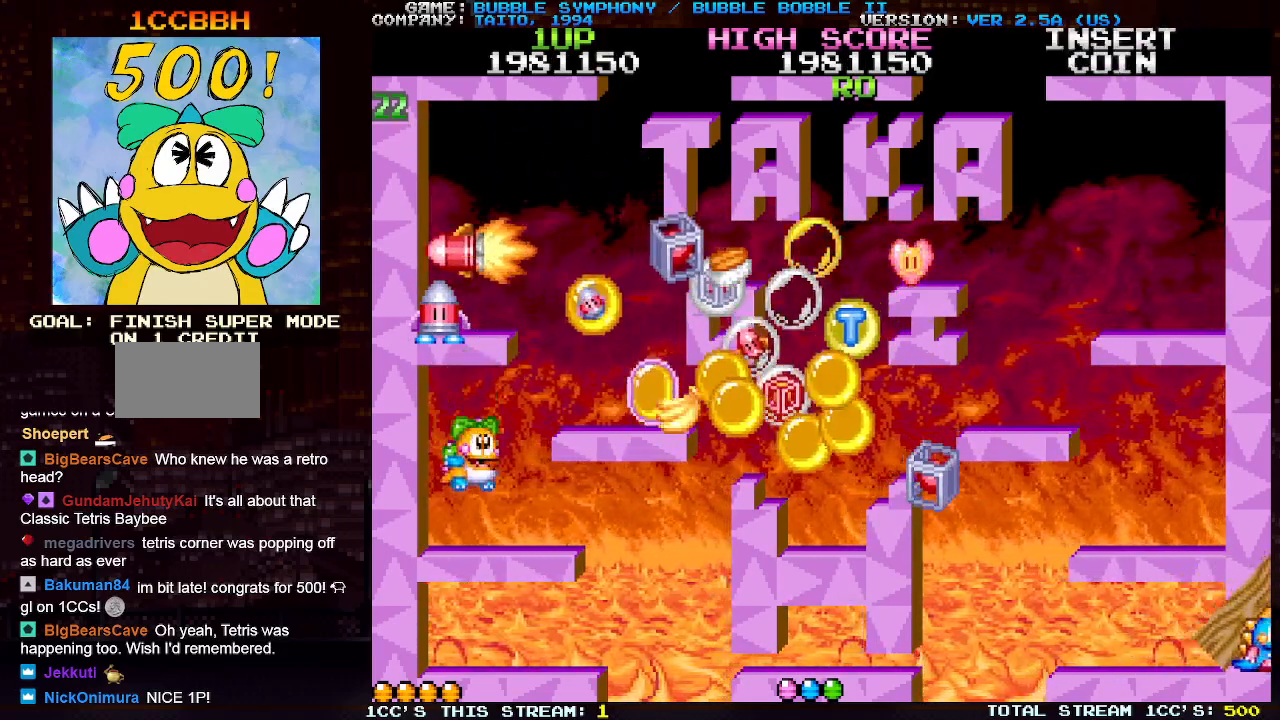
{"buttons": ["SQUARE"], "left_stick": "center", "events": [[133, "left_stick", "right"], [167, "TRIANGLE", "down"], [267, "TRIANGLE", "up"], [317, "SQUARE", "down"], [333, "left_stick", "center"], [383, "SQUARE", "up"], [467, "SQUARE", "down"]]}
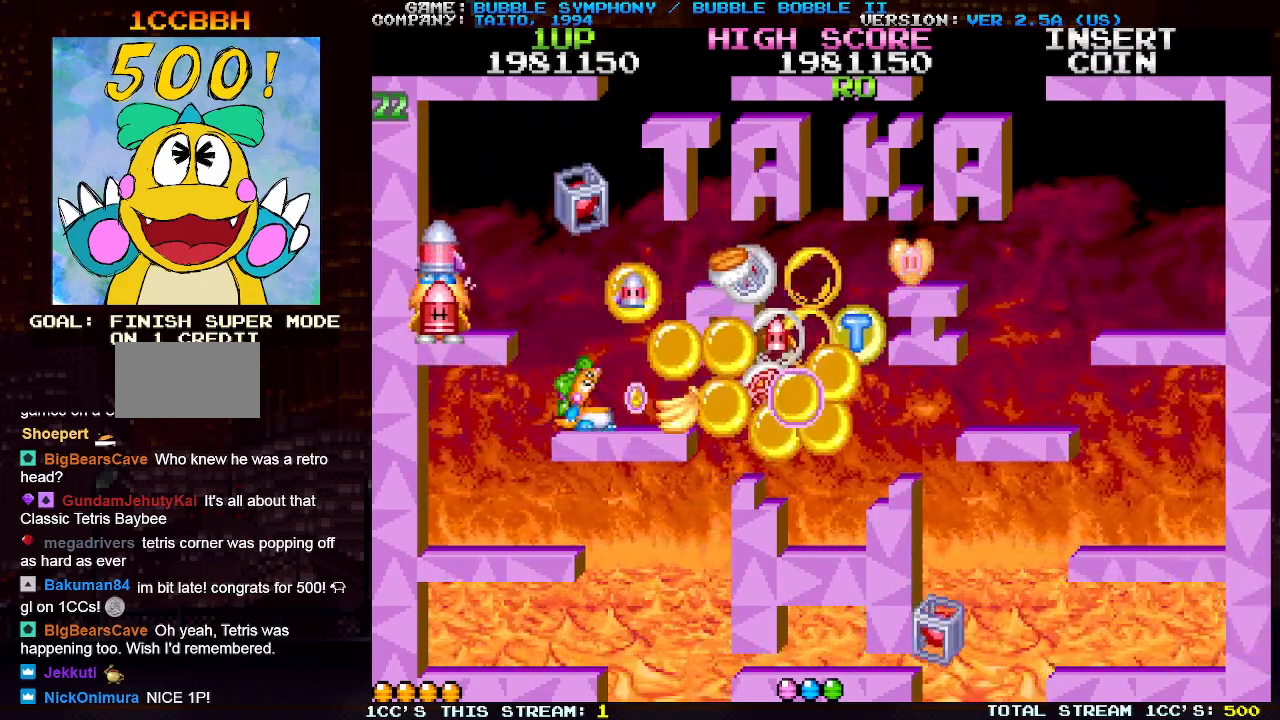
{"buttons": [], "left_stick": "center", "events": [[17, "SQUARE", "up"], [100, "SQUARE", "down"], [167, "SQUARE", "up"], [233, "SQUARE", "down"], [250, "left_stick", "right"], [317, "SQUARE", "up"], [367, "SQUARE", "down"], [450, "SQUARE", "up"], [483, "left_stick", "center"]]}